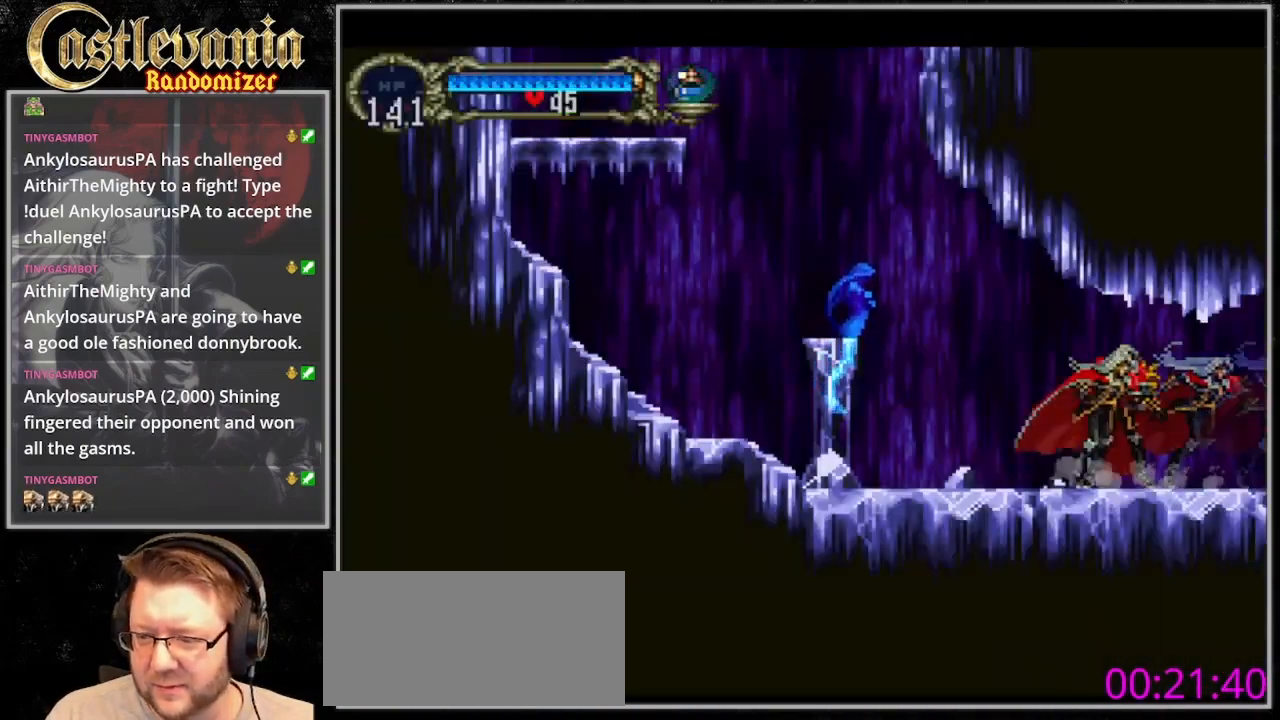
Gameplay with a controller (PlayStation layout); each line is a JSON object with the inputs held at the frame after it (dt_ms = milliseconds from this image to that frame). "events" lists button and stick changes between this image and that frame as [ms after this image, input, new state], when the widget could be followed in between. Not read: L3 R3.
{"dt_ms": 500, "buttons": ["DPAD_LEFT"], "events": [[100, "TRIANGLE", "up"], [133, "DPAD_LEFT", "down"], [200, "SQUARE", "down"], [367, "SQUARE", "up"]]}
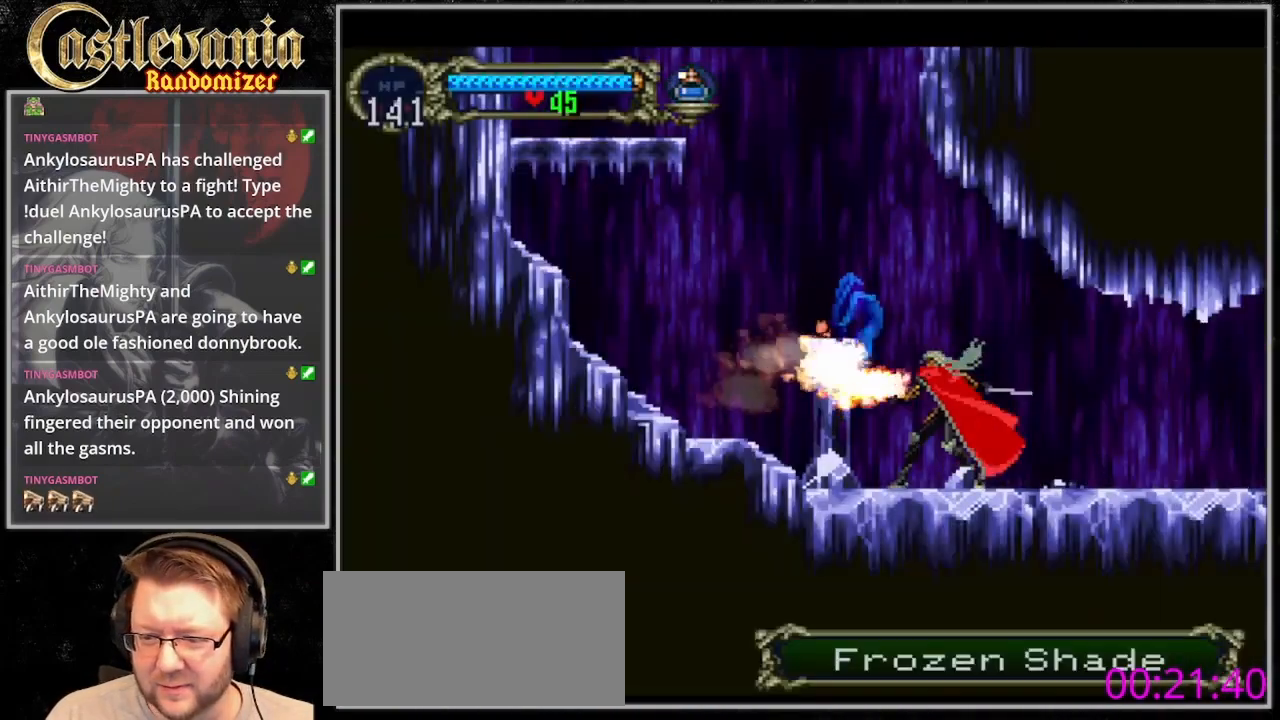
{"dt_ms": 500, "buttons": ["CROSS"], "events": [[333, "CROSS", "down"], [433, "DPAD_LEFT", "up"]]}
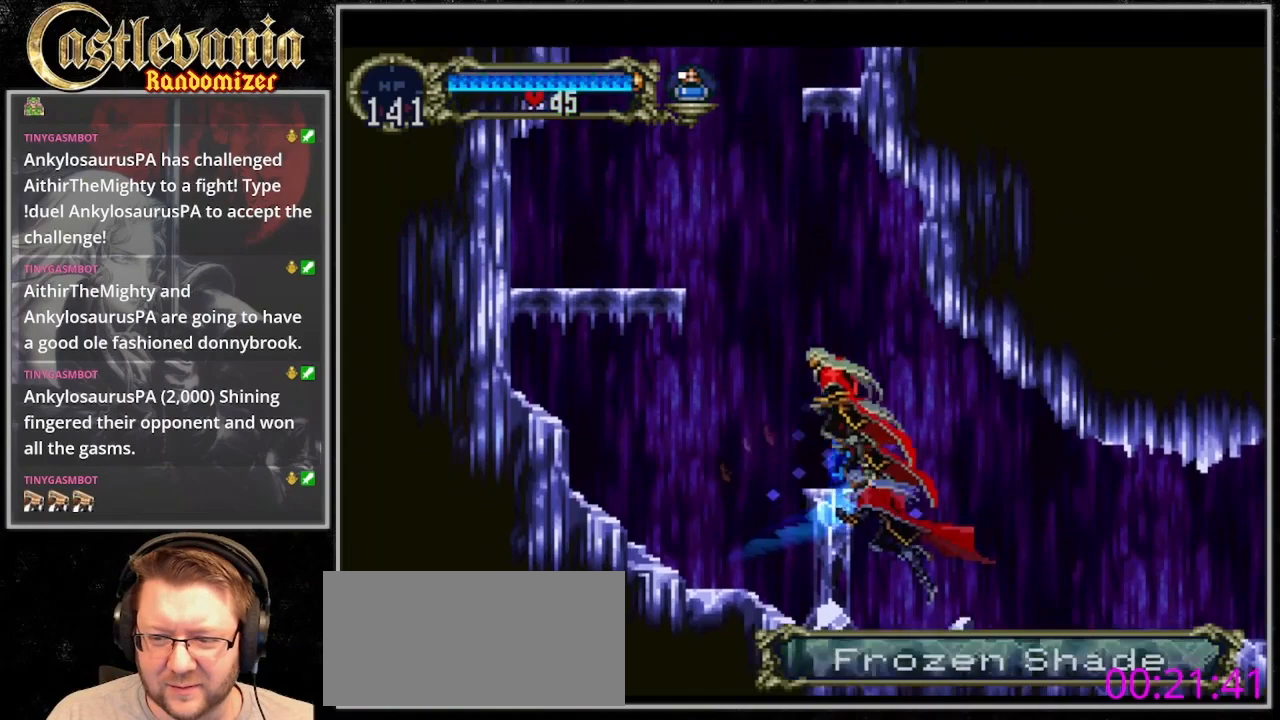
{"dt_ms": 500, "buttons": ["CROSS", "DPAD_LEFT"], "events": [[33, "CROSS", "up"], [433, "DPAD_LEFT", "down"], [467, "CROSS", "down"]]}
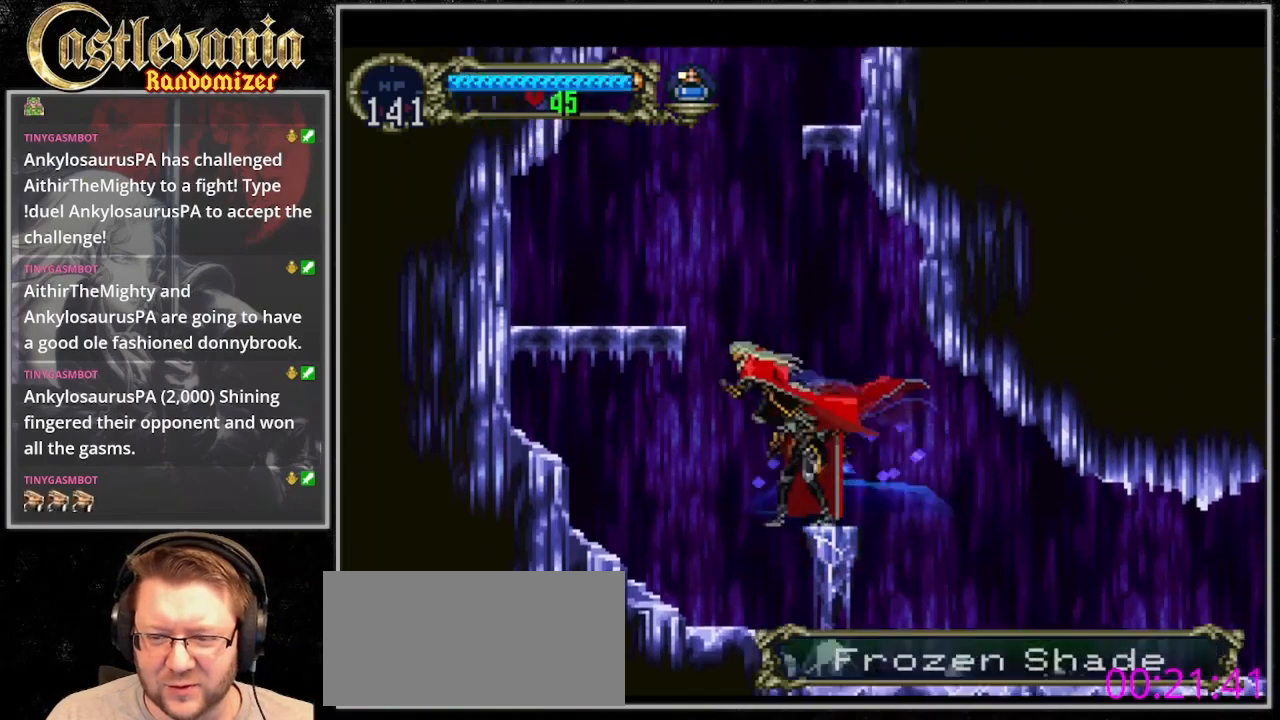
{"dt_ms": 500, "buttons": [], "events": [[300, "CROSS", "up"], [400, "DPAD_LEFT", "up"]]}
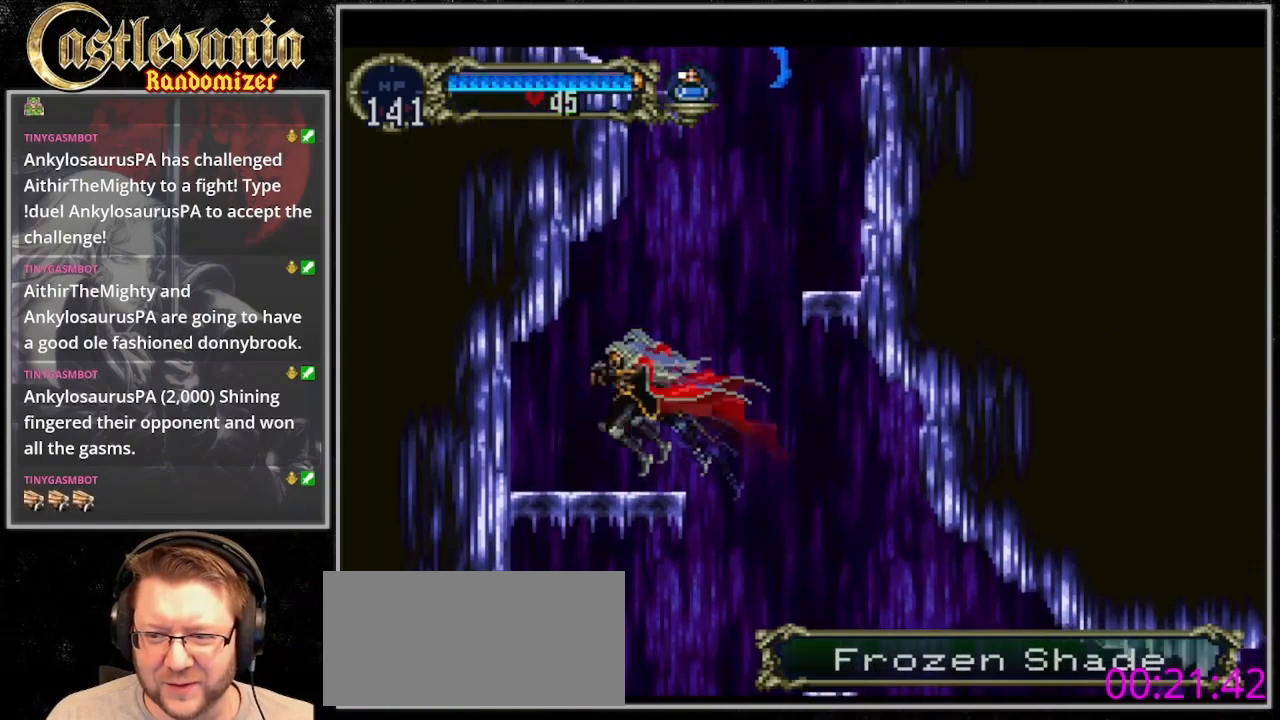
{"dt_ms": 500, "buttons": ["CROSS"], "events": [[33, "DPAD_RIGHT", "down"], [167, "CROSS", "down"], [233, "DPAD_RIGHT", "up"]]}
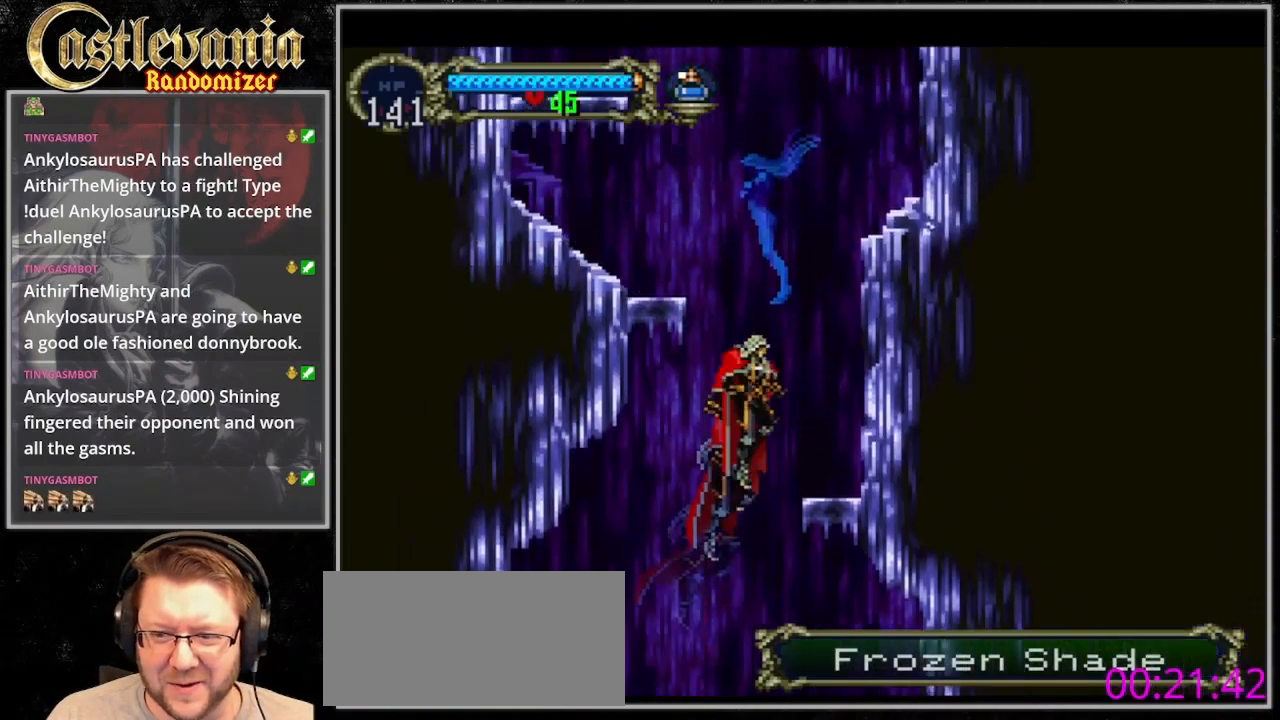
{"dt_ms": 500, "buttons": ["DPAD_RIGHT"], "events": [[33, "SQUARE", "down"], [67, "DPAD_RIGHT", "down"], [267, "CROSS", "up"], [267, "SQUARE", "up"]]}
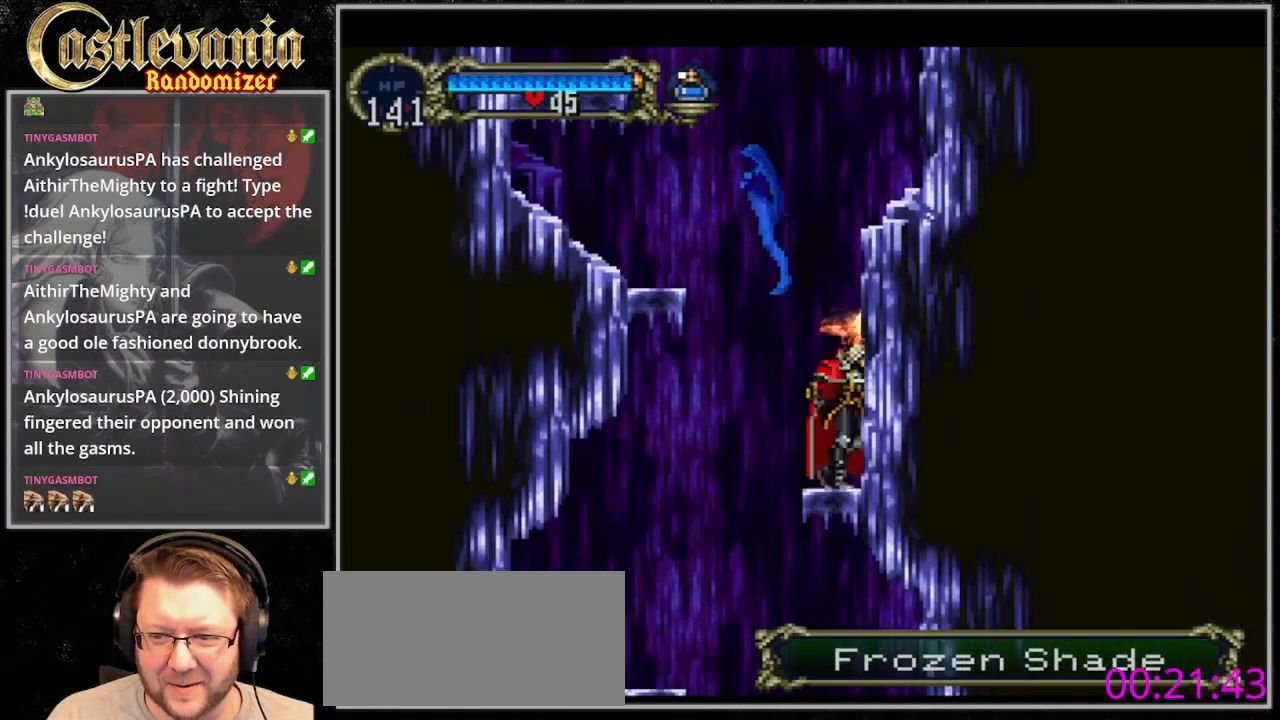
{"dt_ms": 1000, "buttons": ["CROSS"], "events": [[33, "DPAD_LEFT", "down"], [33, "DPAD_RIGHT", "up"], [100, "CROSS", "down"], [100, "SQUARE", "down"], [633, "SQUARE", "up"], [667, "CROSS", "up"], [833, "CROSS", "down"], [833, "DPAD_LEFT", "up"]]}
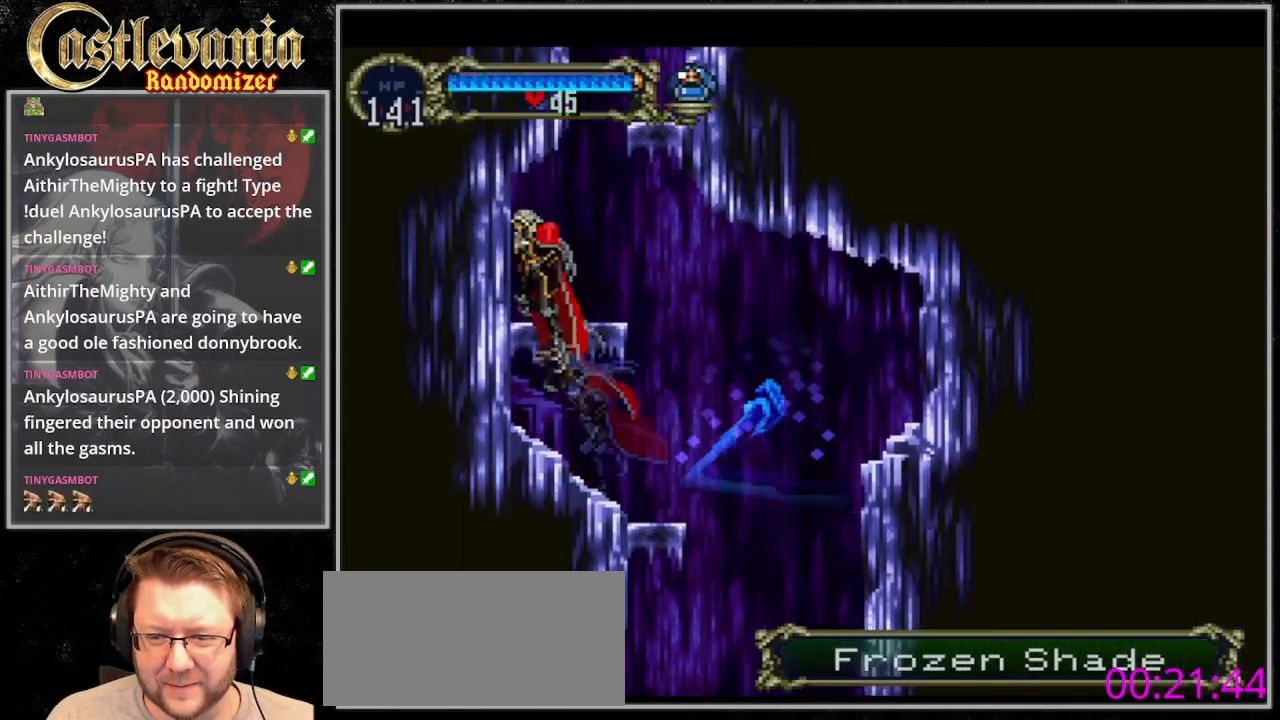
{"dt_ms": 500, "buttons": [], "events": [[100, "DPAD_RIGHT", "down"], [133, "CROSS", "up"], [233, "DPAD_RIGHT", "up"]]}
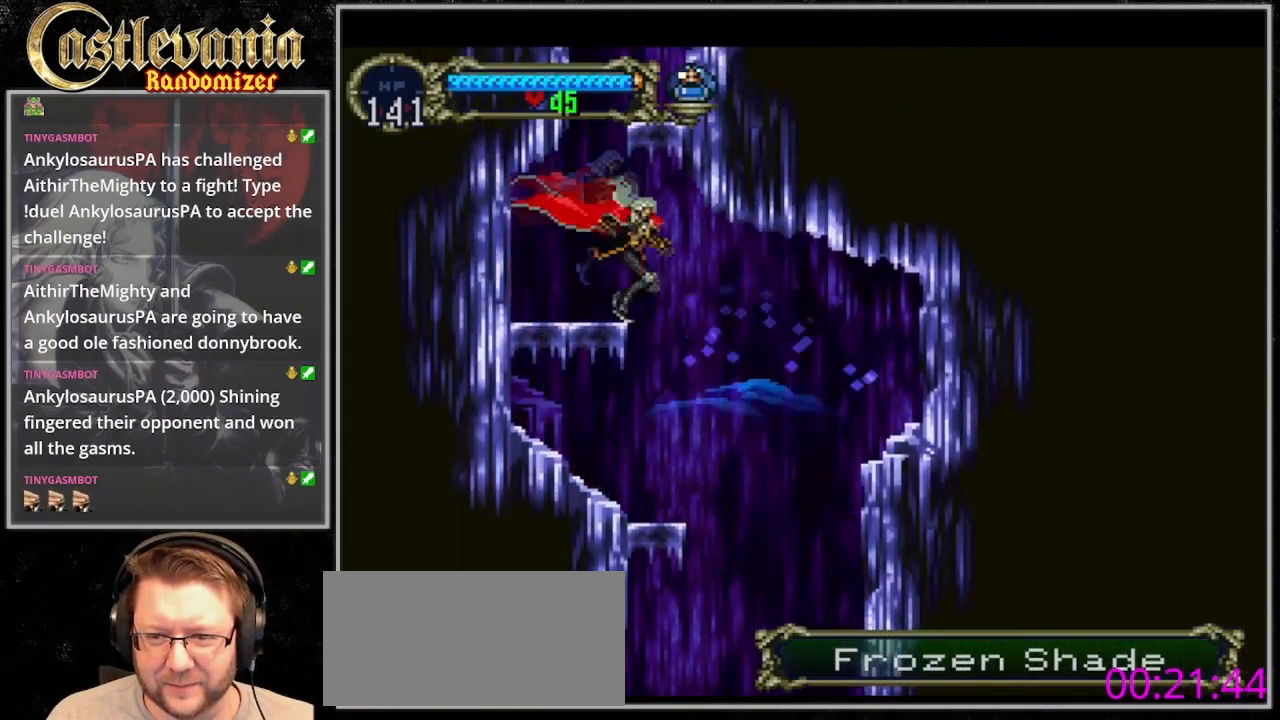
{"dt_ms": 500, "buttons": ["DPAD_RIGHT"], "events": [[33, "CROSS", "down"], [400, "CROSS", "up"], [433, "DPAD_RIGHT", "down"]]}